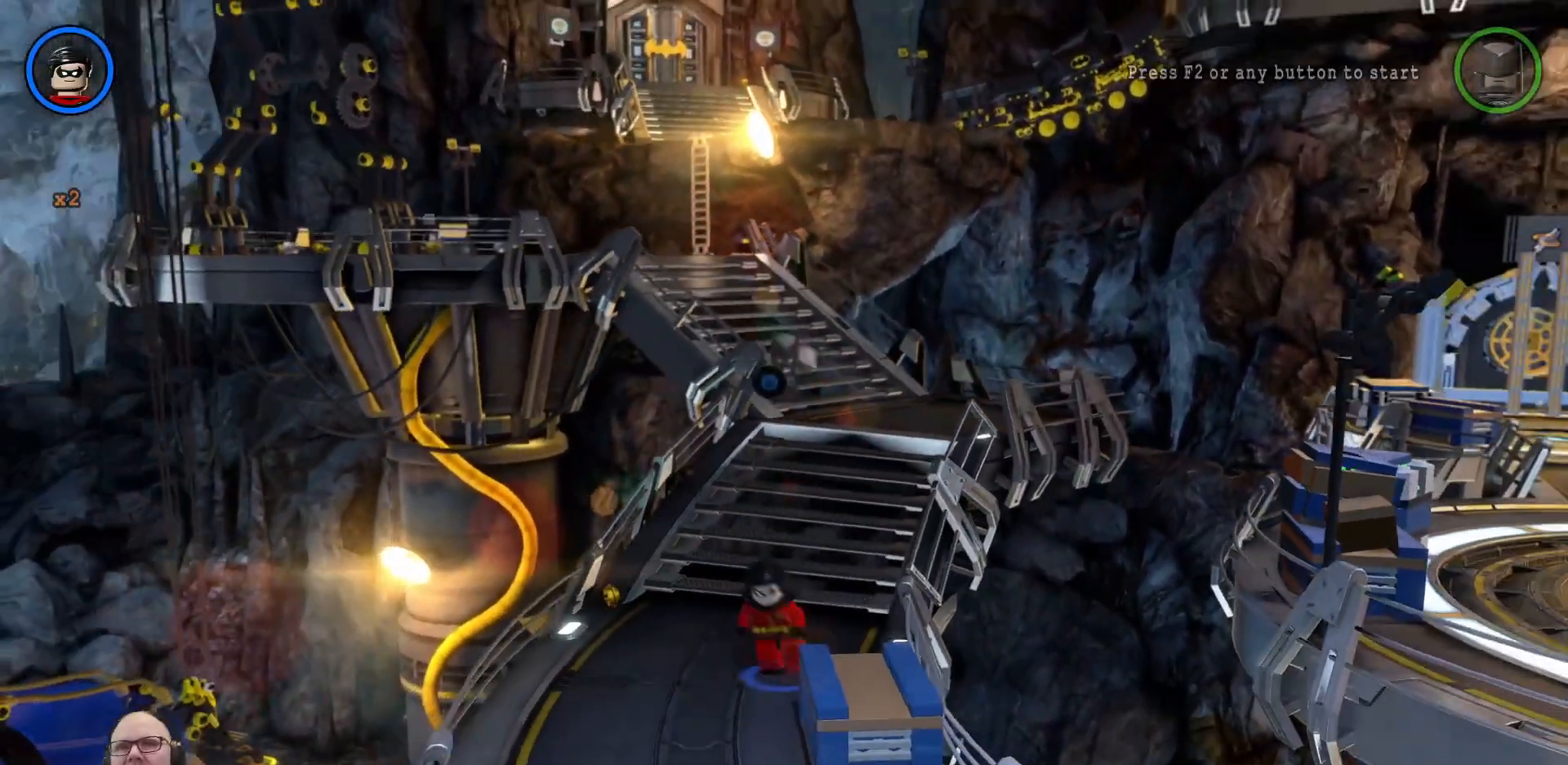
Gameplay with a controller (Xbox layout); each line is a JSON object with the inputs held at the frame after it. "events" lists button and stick changes between this image and that frame as [ms after this image, input, new state], when the widget could be followed in between. Not read: right_stick.
{"buttons": [], "left_stick": "down", "events": [[33, "A", "up"]]}
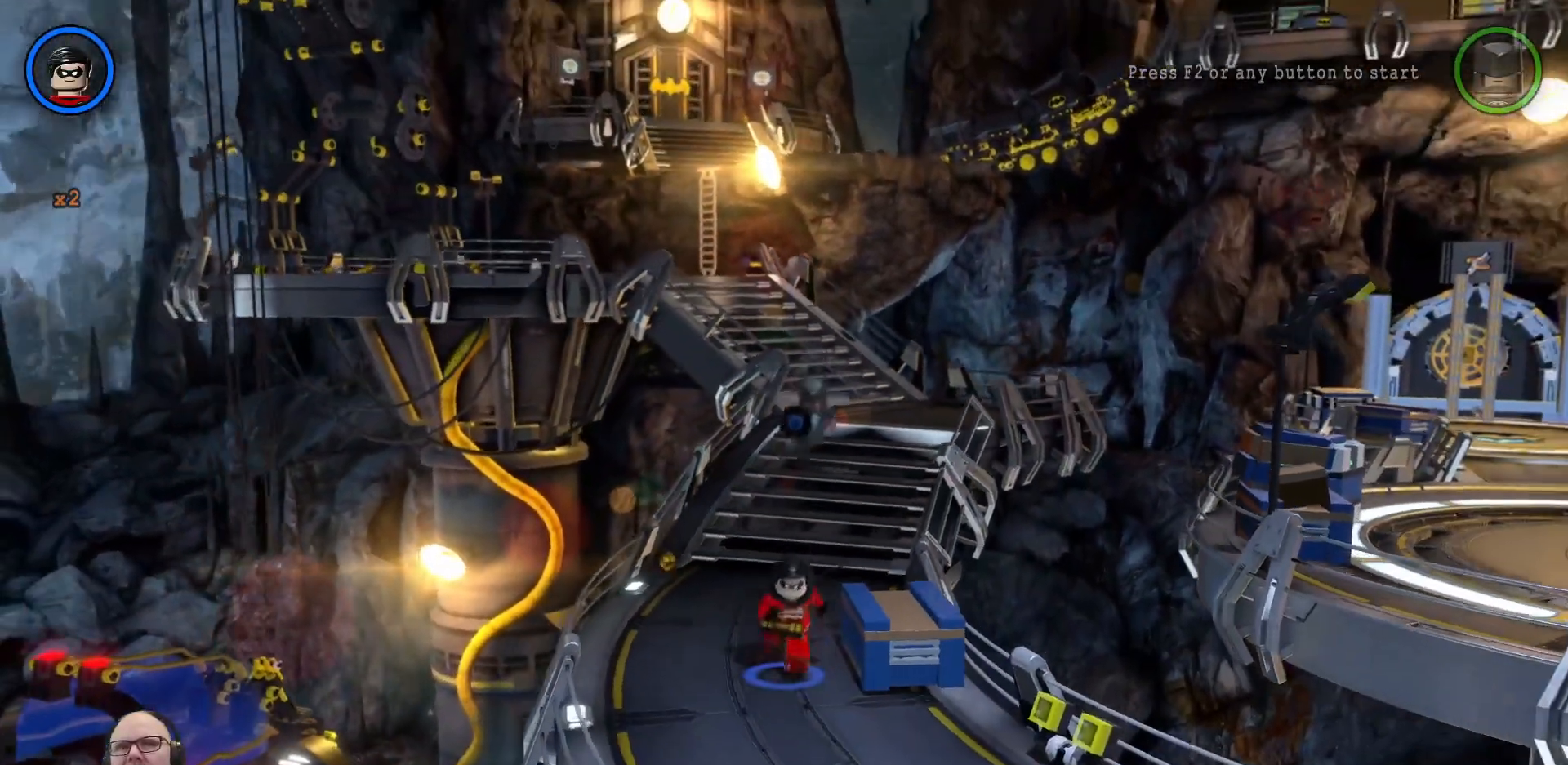
{"buttons": [], "left_stick": "down-right", "events": [[200, "left_stick", "down-right"]]}
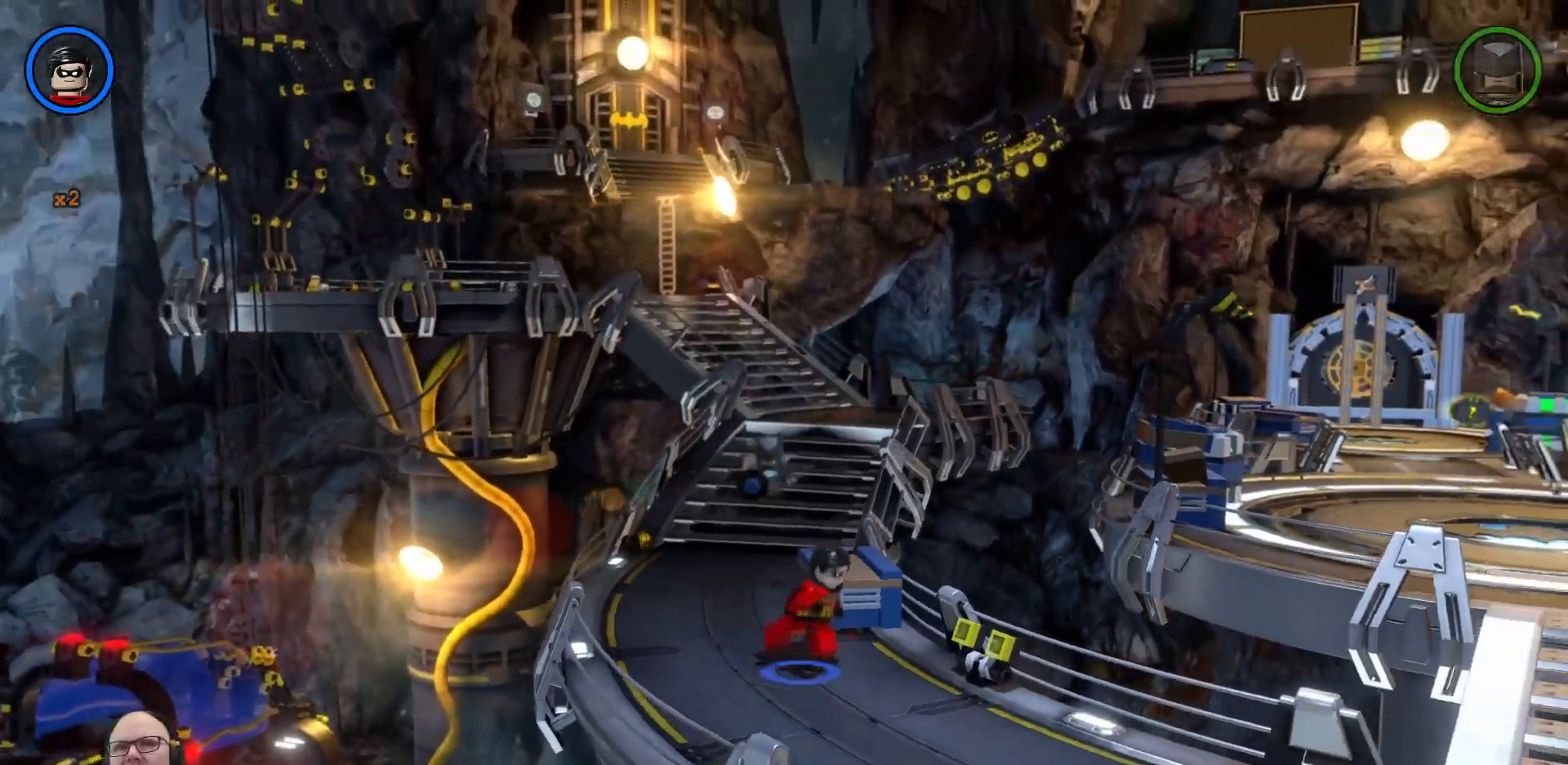
{"buttons": [], "left_stick": "down-right", "events": []}
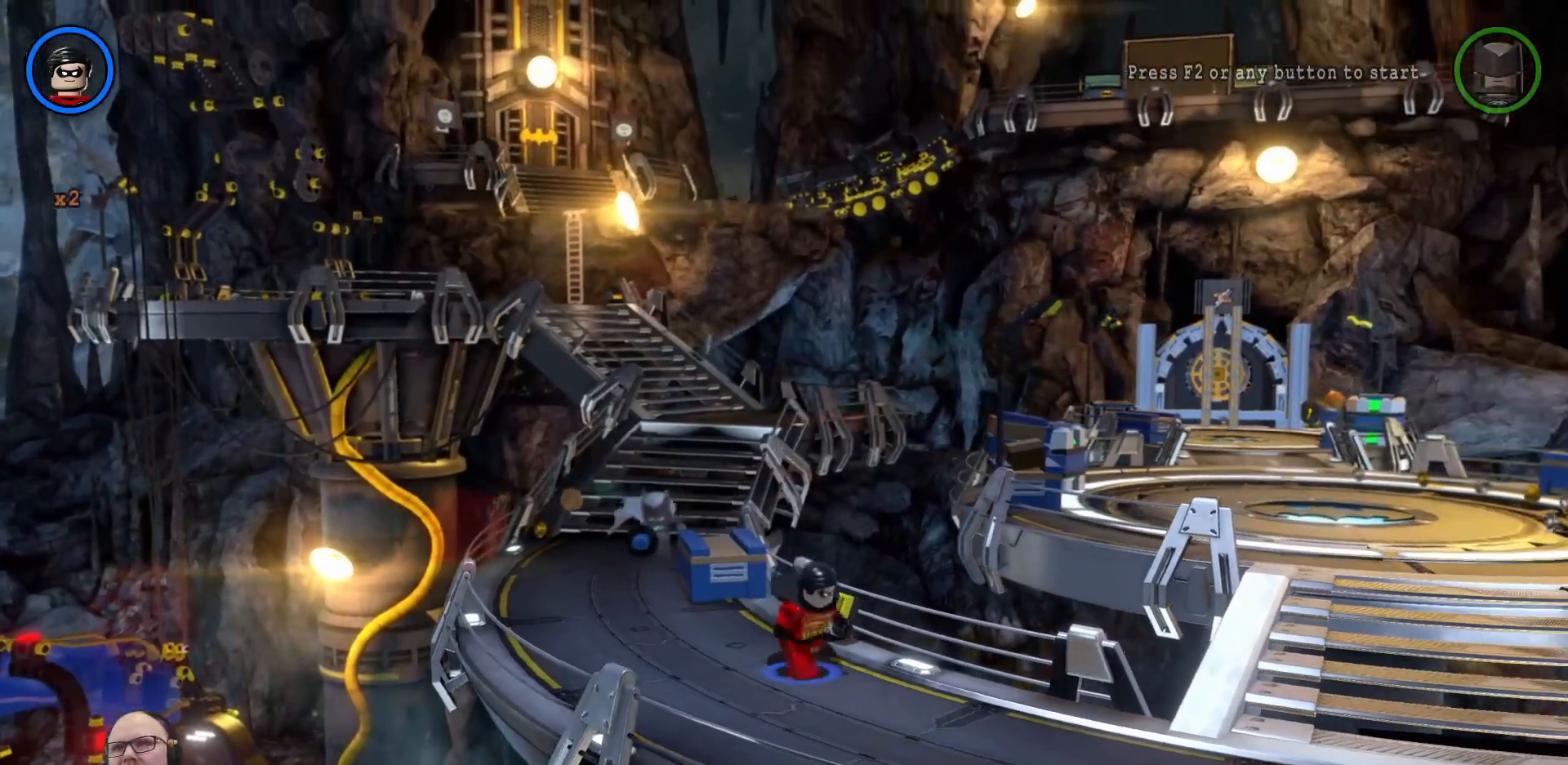
{"buttons": [], "left_stick": "down-right", "events": []}
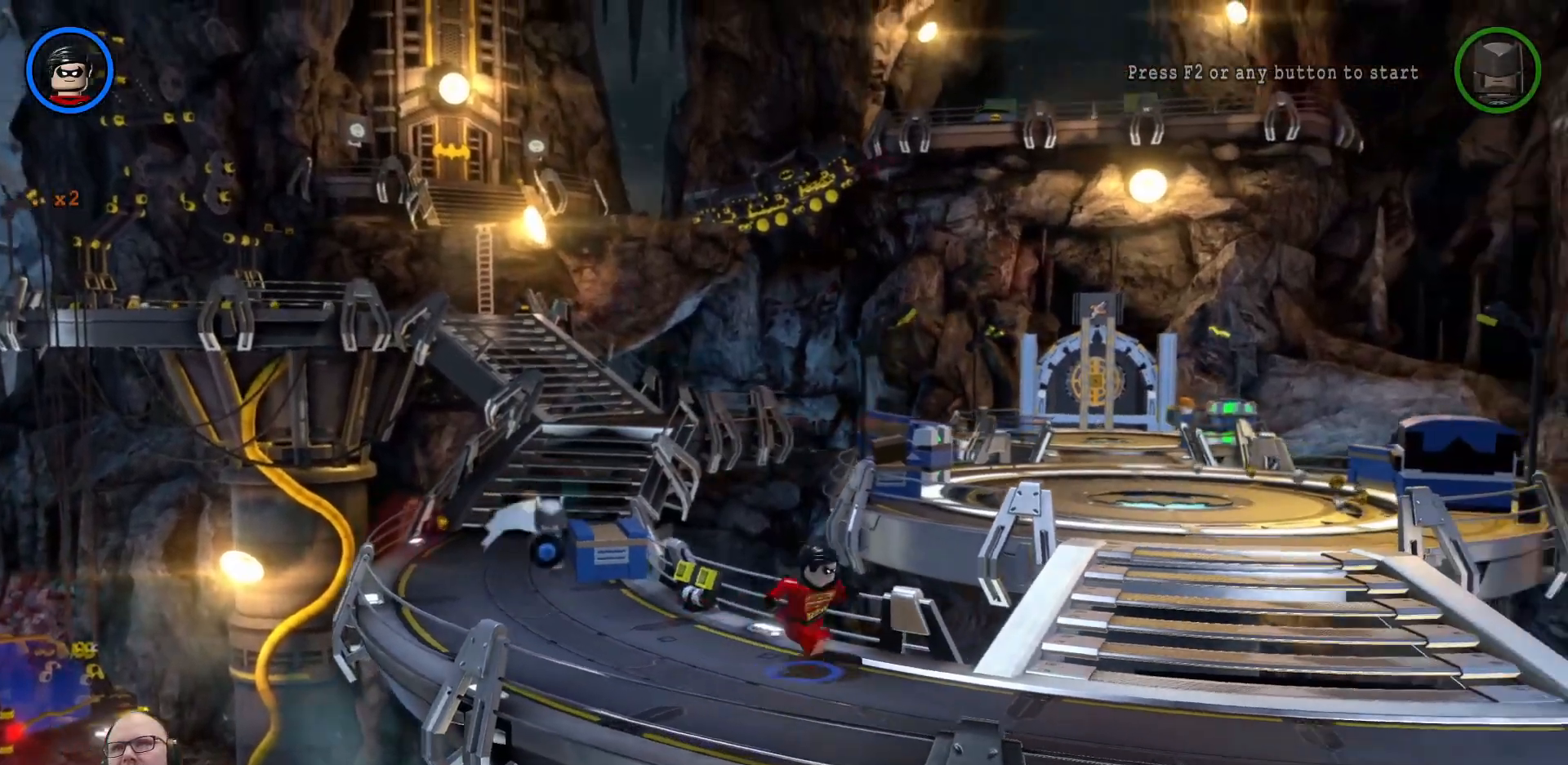
{"buttons": [], "left_stick": "up-right", "events": [[267, "left_stick", "right"], [500, "left_stick", "up-right"]]}
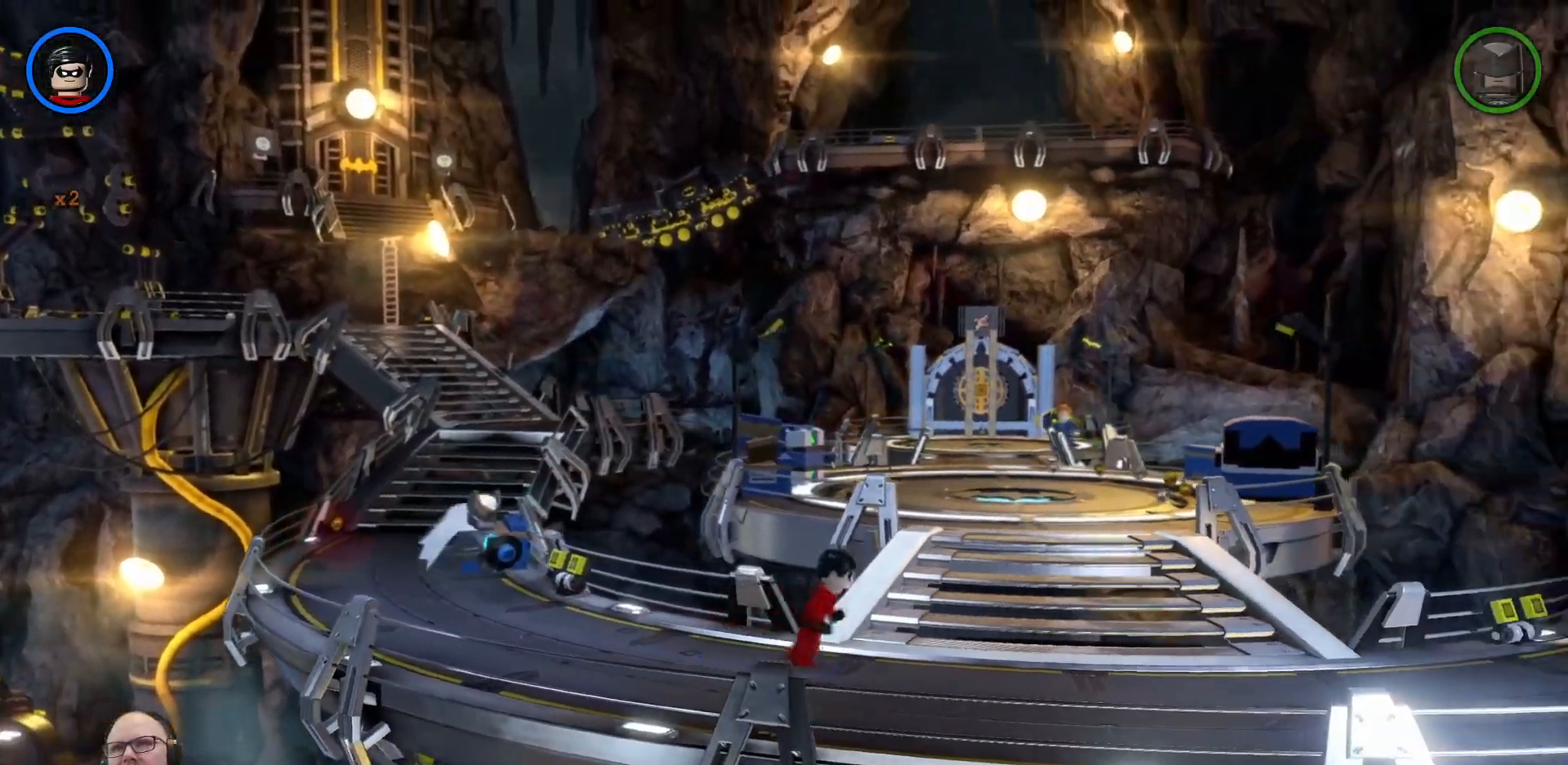
{"buttons": [], "left_stick": "up", "events": [[433, "left_stick", "up"]]}
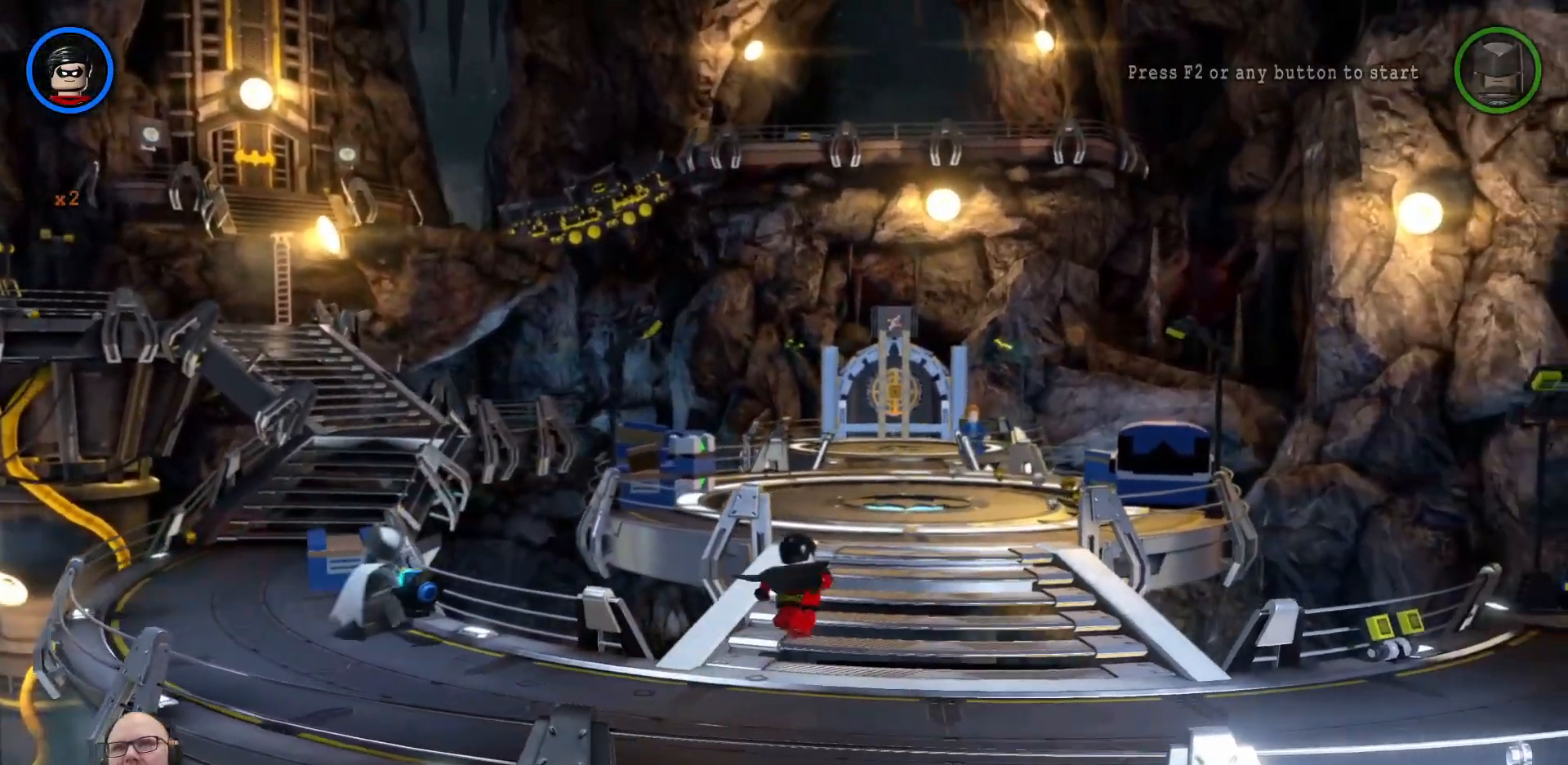
{"buttons": [], "left_stick": "up-right", "events": [[400, "left_stick", "up-right"]]}
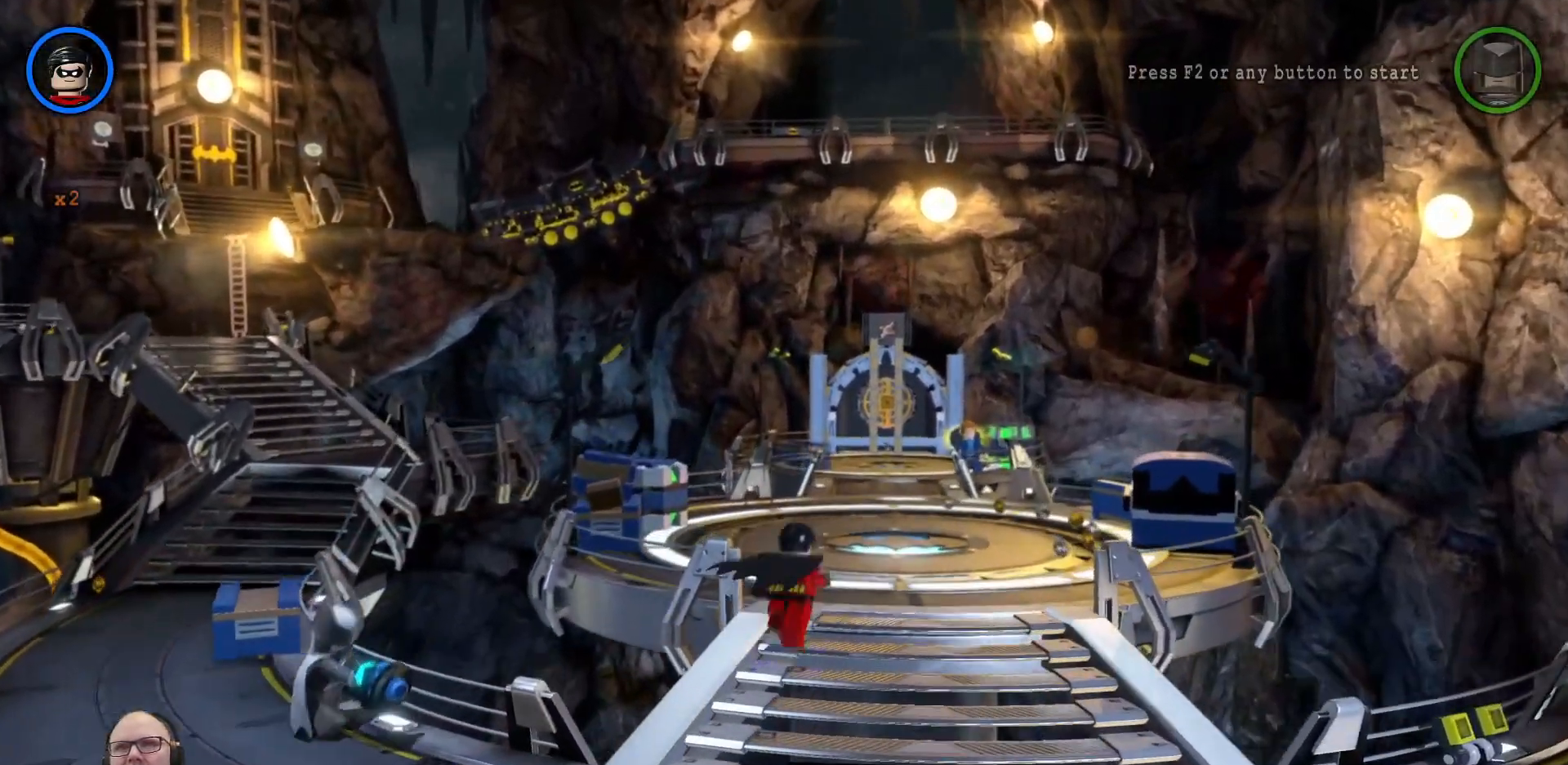
{"buttons": [], "left_stick": "up", "events": [[233, "left_stick", "up"]]}
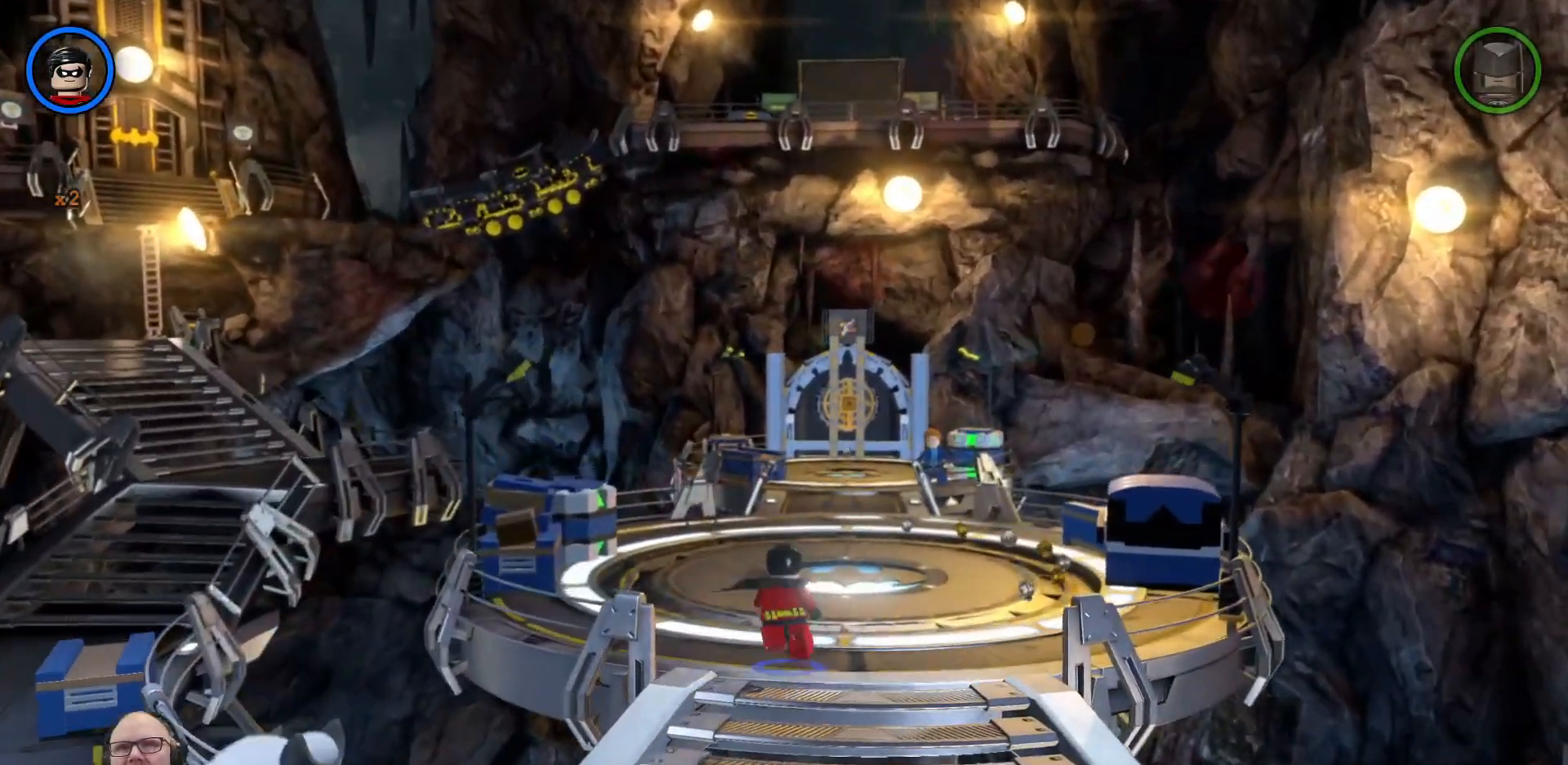
{"buttons": [], "left_stick": "up", "events": []}
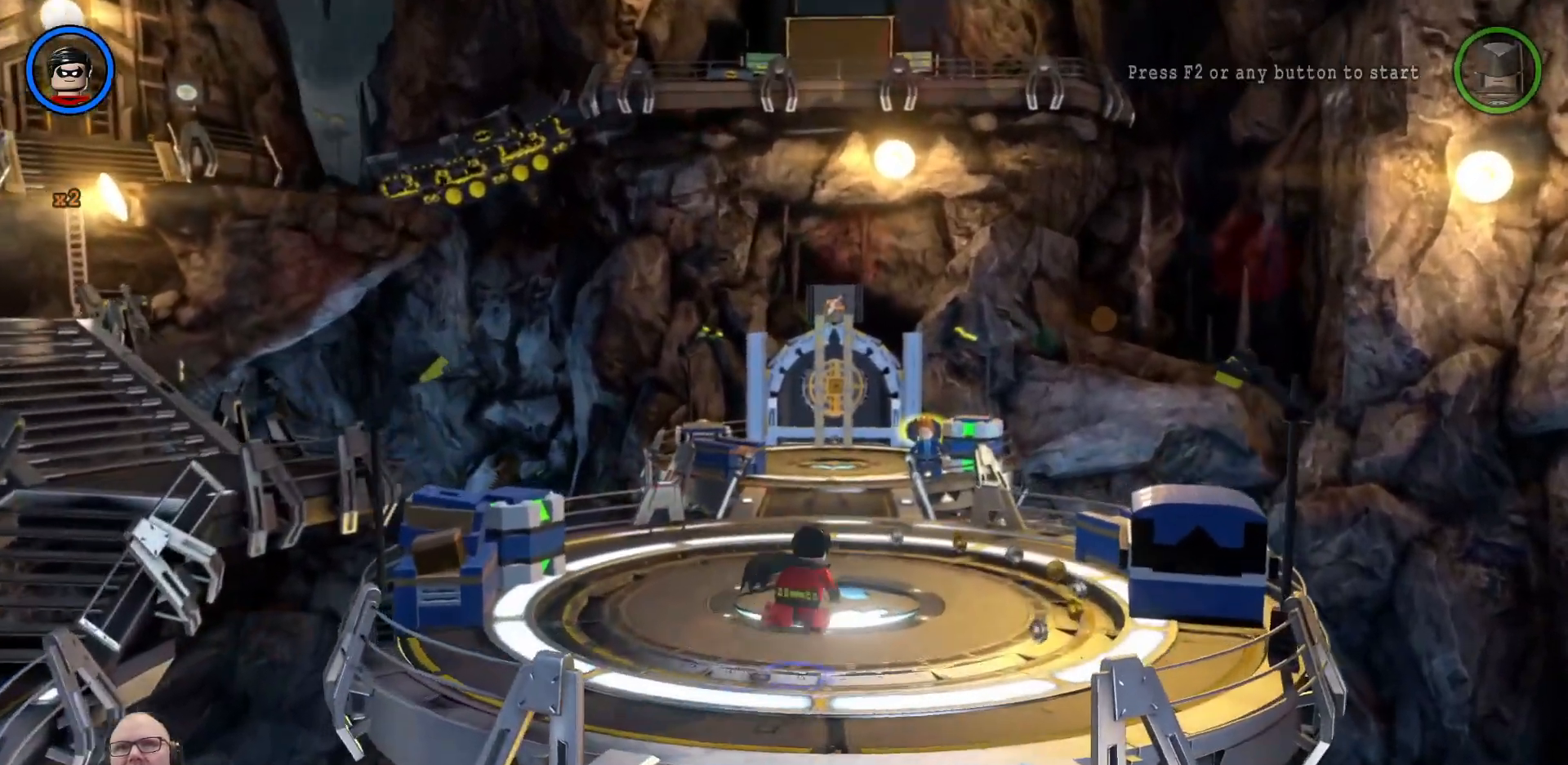
{"buttons": [], "left_stick": "up", "events": [[200, "A", "down"], [233, "A", "up"], [233, "Y", "down"], [267, "Y", "up"]]}
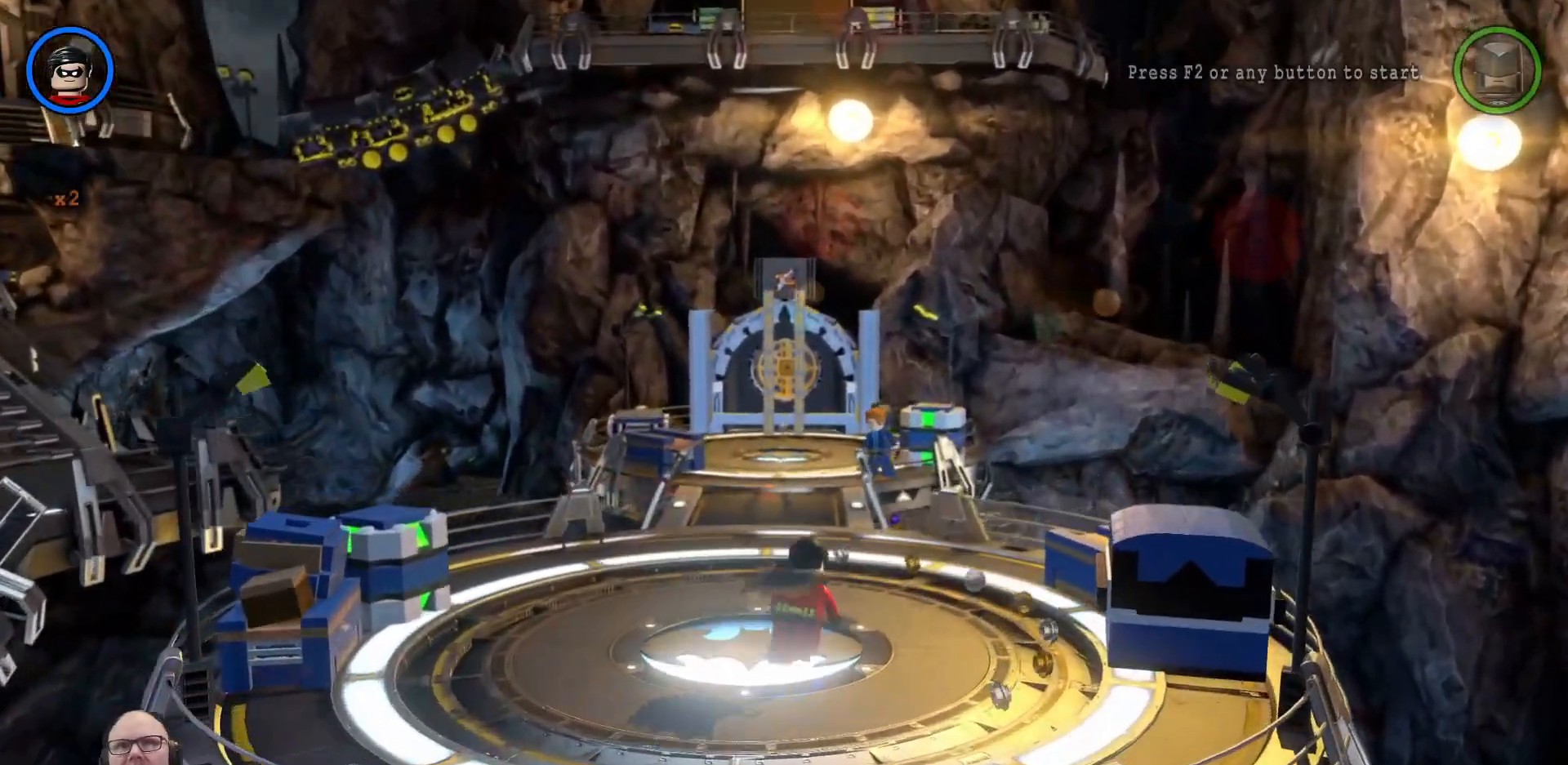
{"buttons": [], "left_stick": "up"}
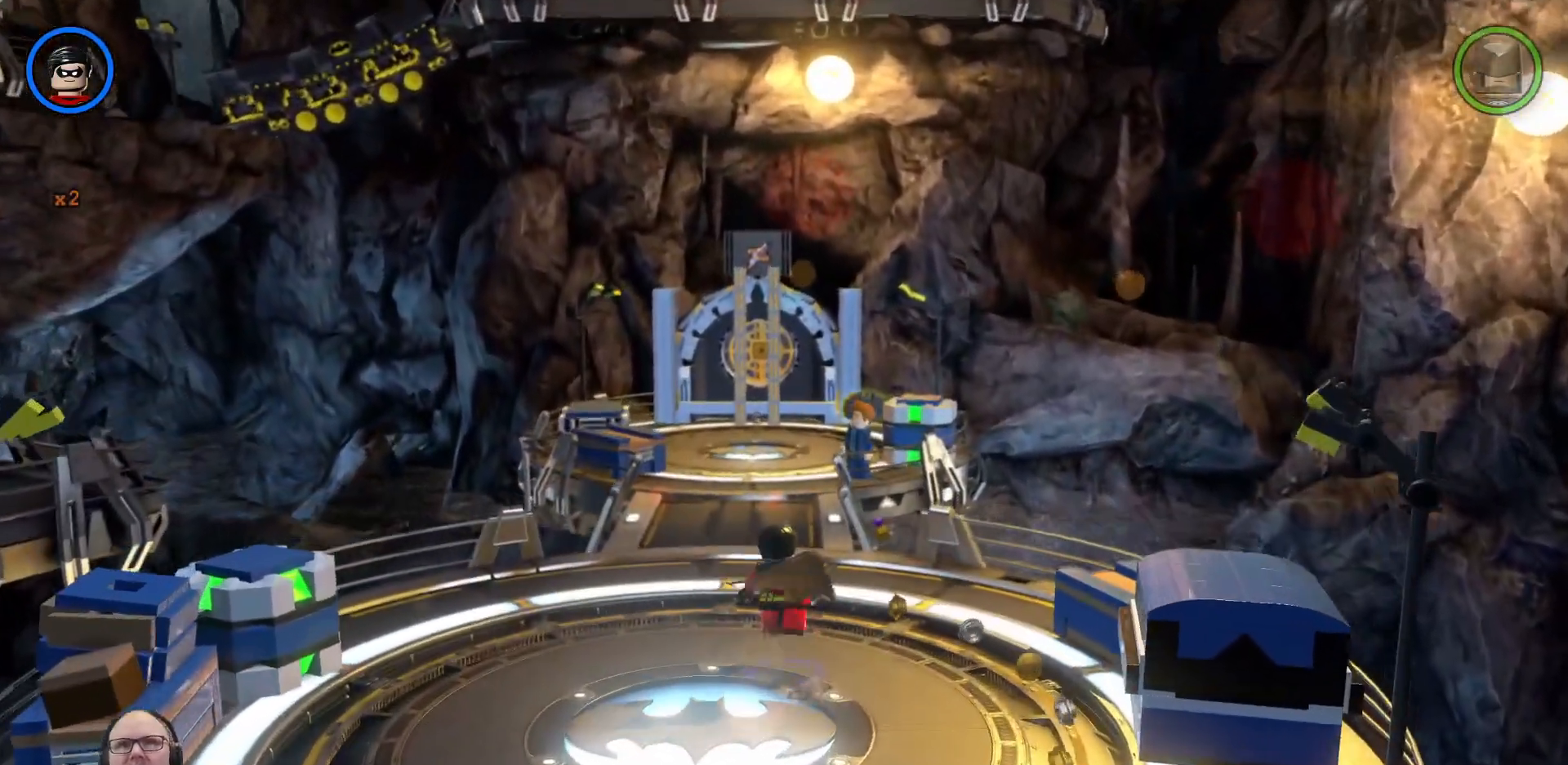
{"buttons": [], "left_stick": "up", "events": []}